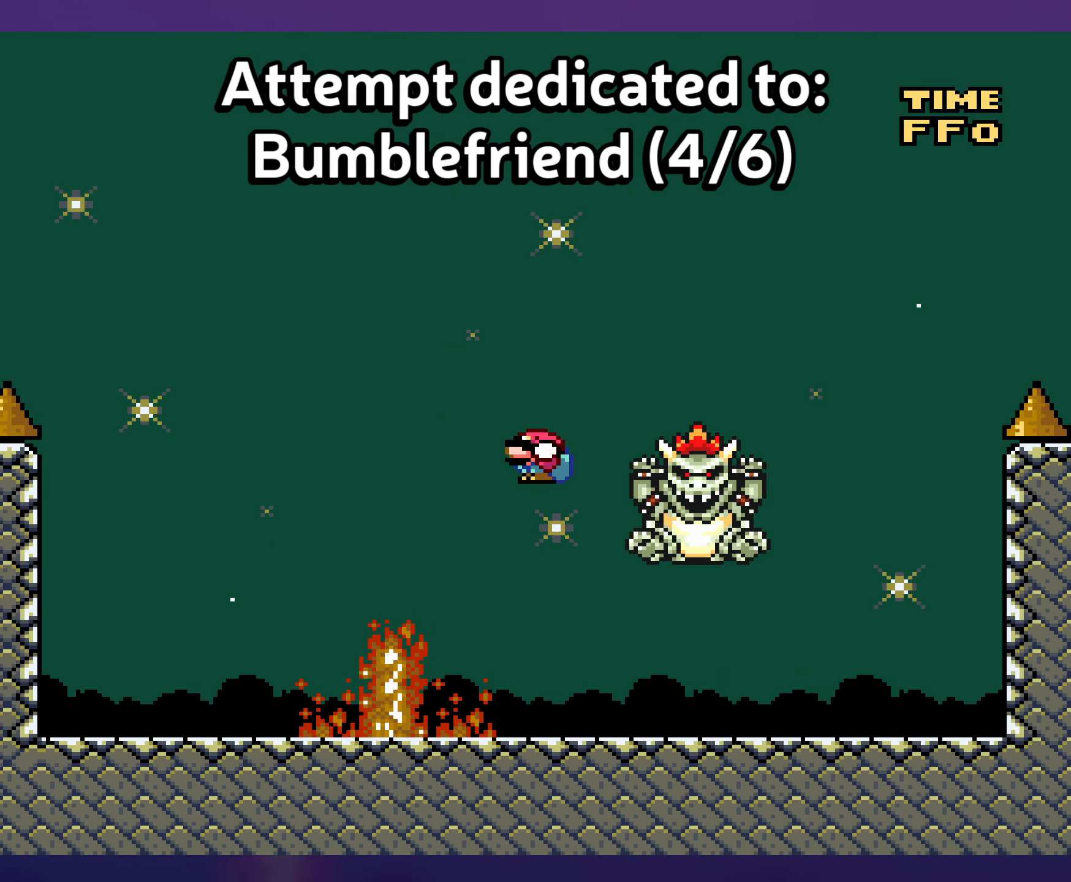
Gameplay with a controller (Nintendo layout); each line is a JSON object with the inputs held at the frame after it. "events" lists button and stick changes between this image and that frame as [ms after this image, input, new state], when the widget could be followed in between. Not read: L3 R3.
{"buttons": ["Y", "DPAD_RIGHT"], "events": [[100, "DPAD_LEFT", "up"], [150, "B", "up"], [217, "DPAD_RIGHT", "down"]]}
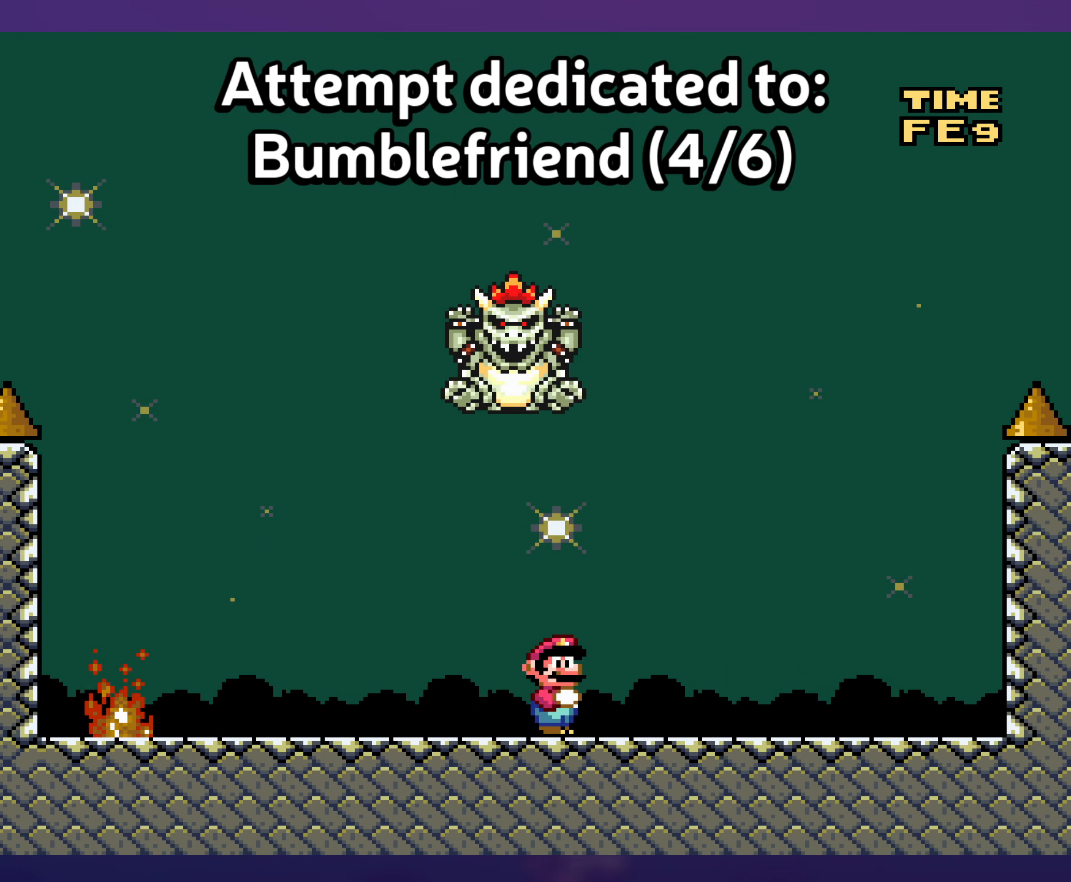
{"buttons": ["B", "Y"], "events": [[167, "B", "down"], [167, "DPAD_DOWN", "down"], [300, "DPAD_RIGHT", "up"], [350, "DPAD_LEFT", "down"], [400, "DPAD_DOWN", "up"], [500, "DPAD_LEFT", "up"]]}
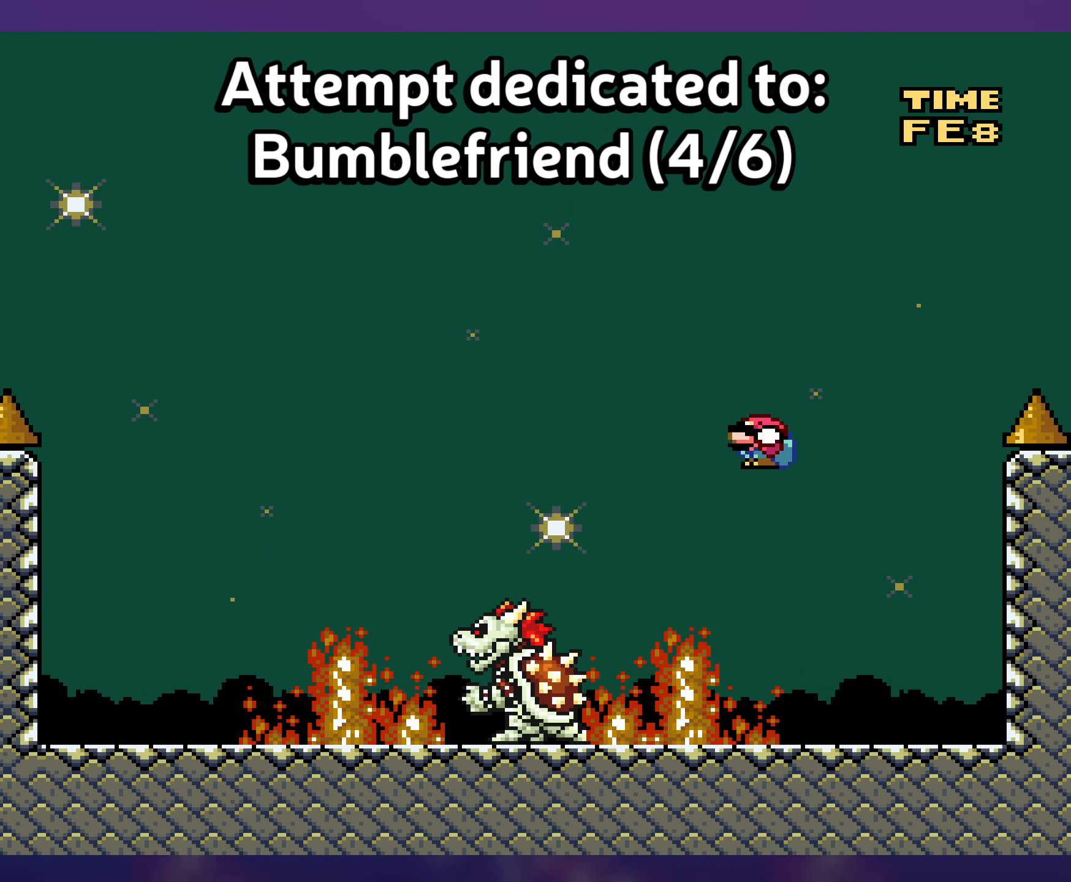
{"buttons": ["Y"], "events": [[217, "B", "up"]]}
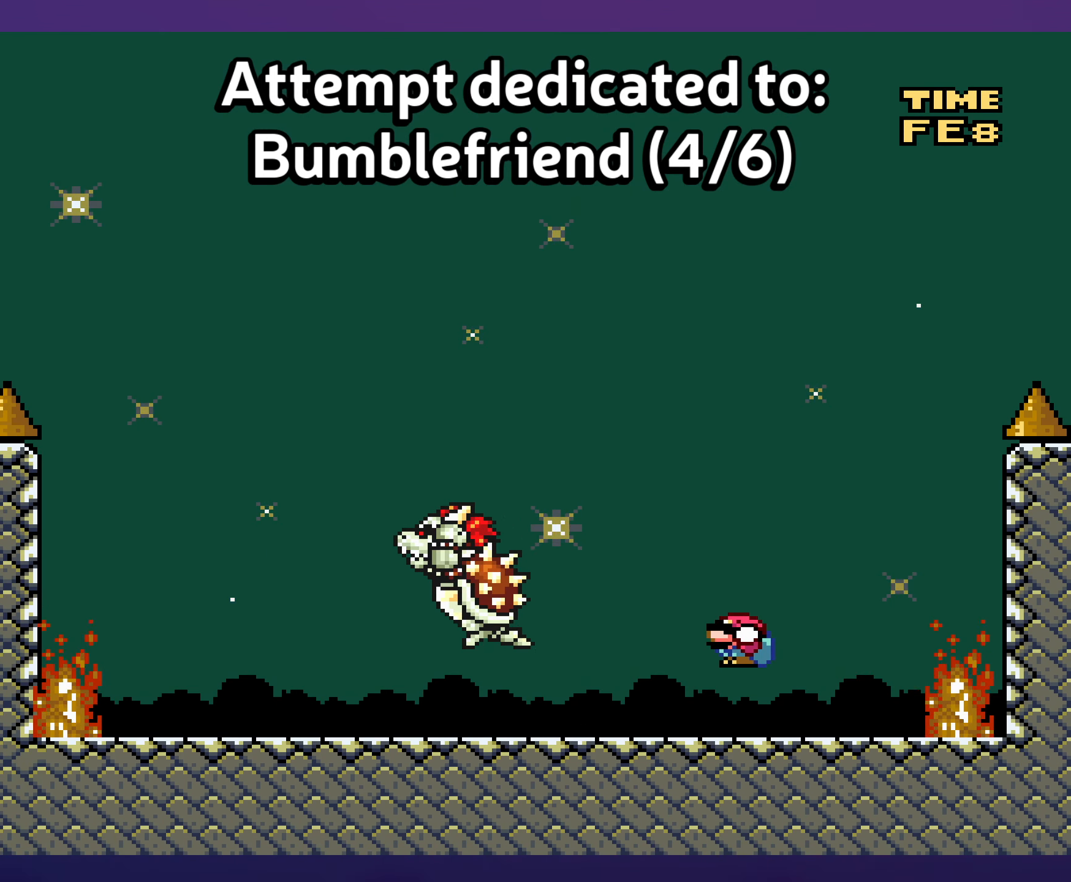
{"buttons": ["Y"], "events": [[183, "DPAD_LEFT", "down"], [483, "DPAD_LEFT", "up"]]}
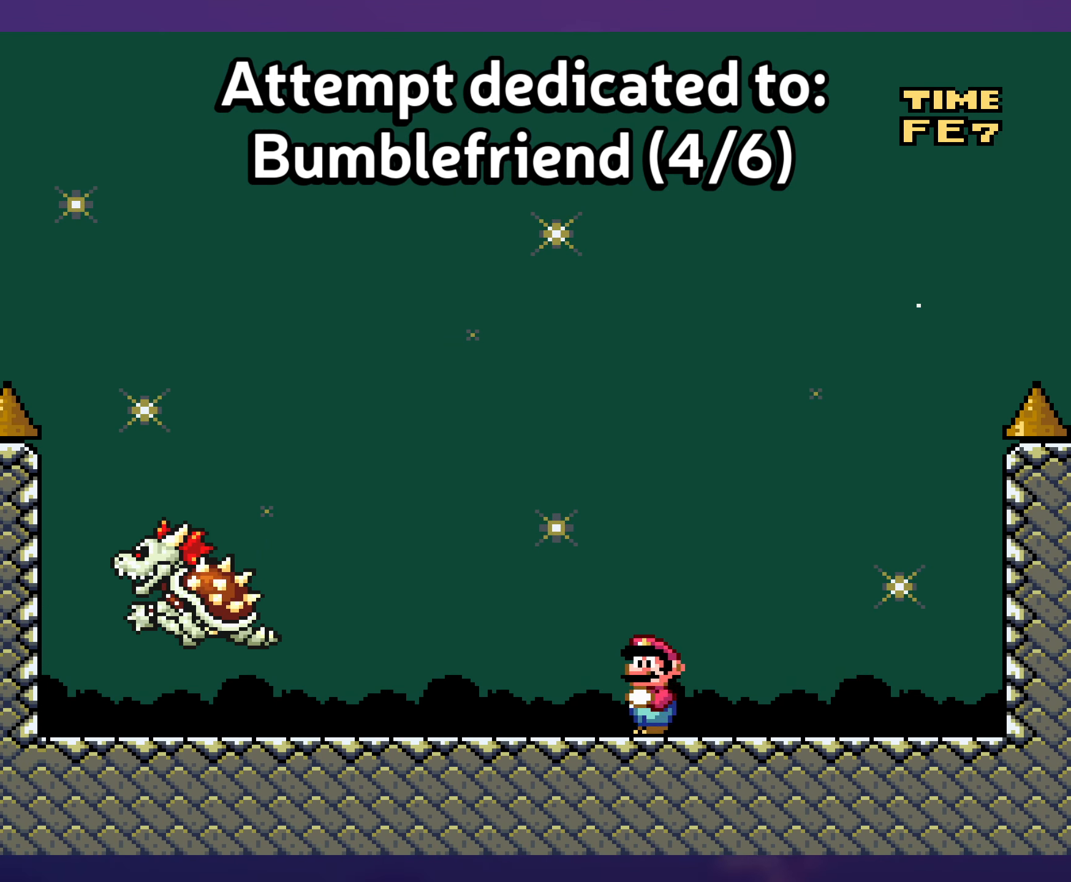
{"buttons": ["Y"], "events": [[200, "DPAD_RIGHT", "down"], [267, "DPAD_RIGHT", "up"]]}
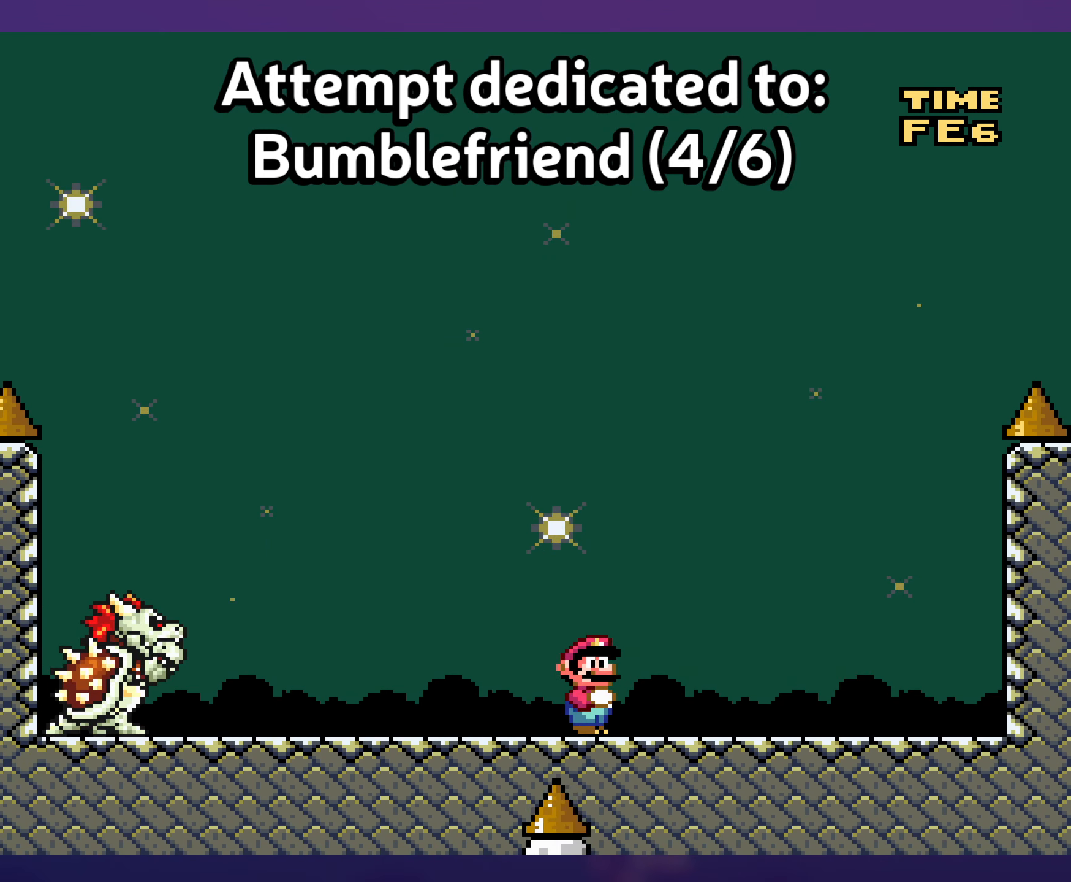
{"buttons": ["B", "Y", "DPAD_RIGHT"], "events": [[117, "B", "down"], [200, "DPAD_RIGHT", "down"], [250, "B", "up"], [367, "B", "down"]]}
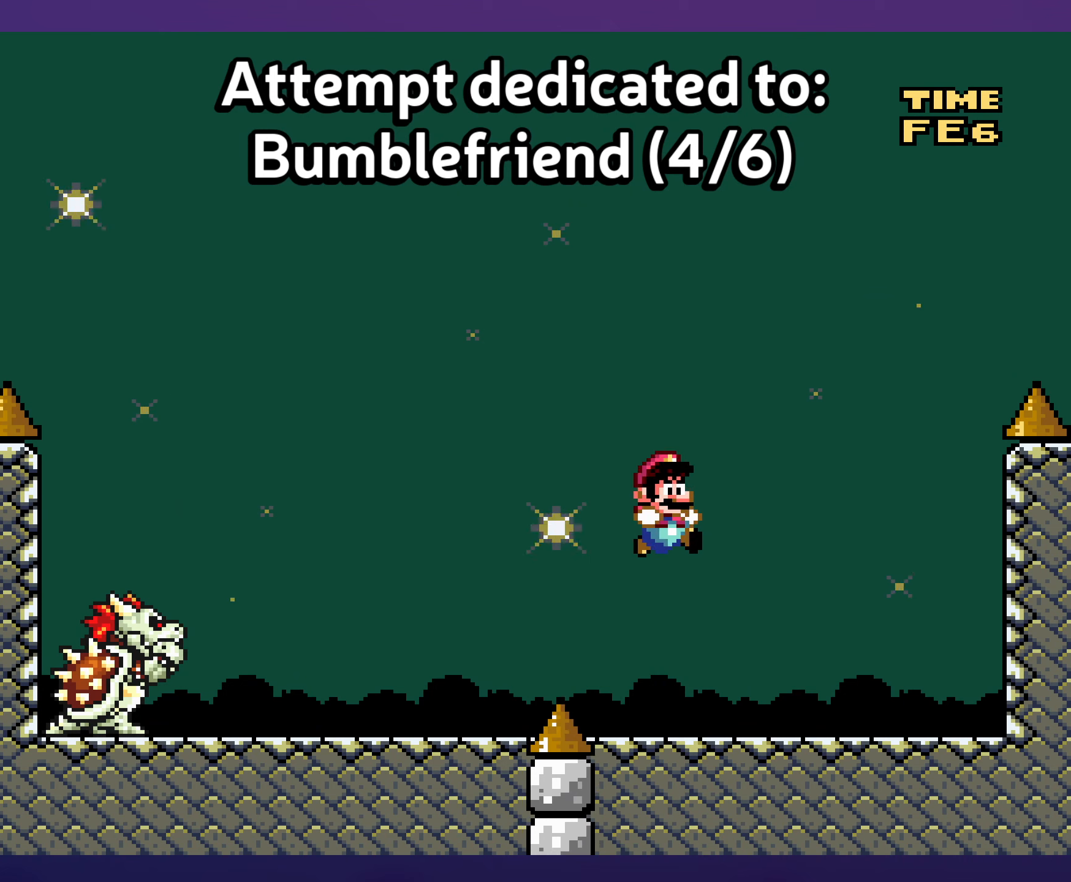
{"buttons": ["Y", "DPAD_RIGHT"], "events": [[167, "B", "up"]]}
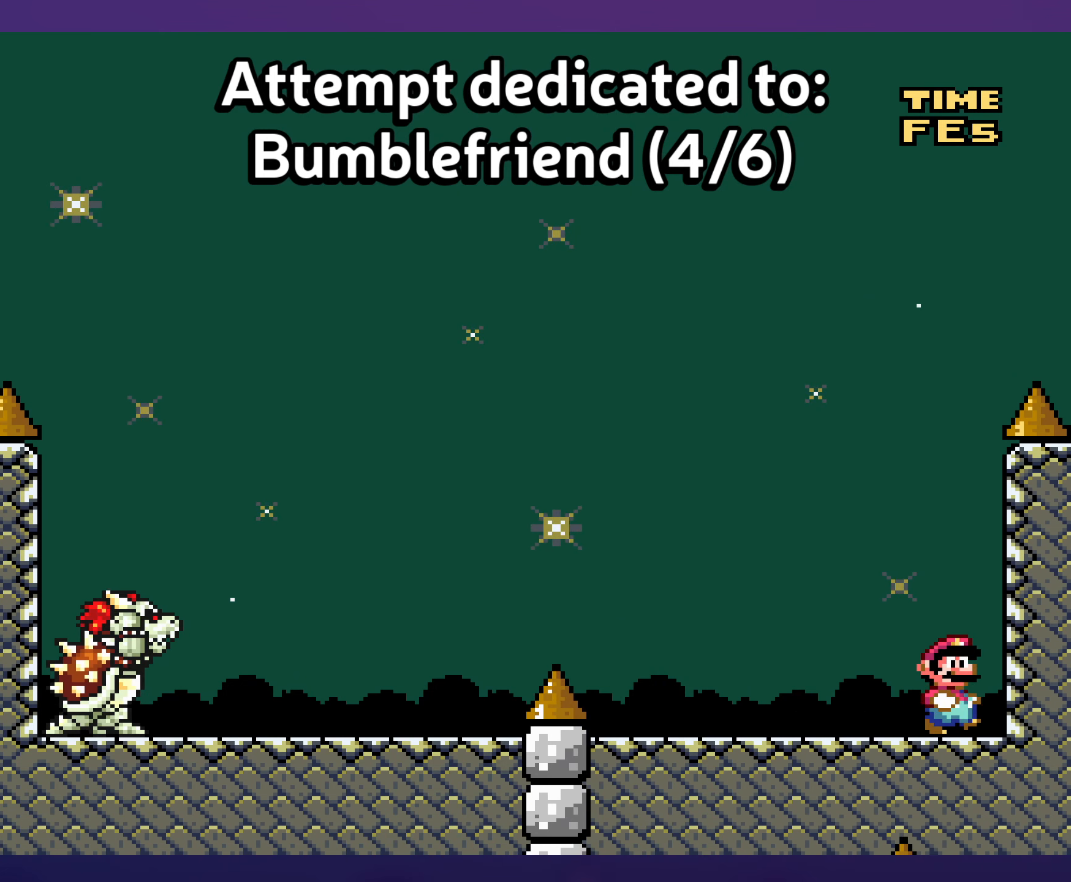
{"buttons": ["B", "Y", "DPAD_LEFT"], "events": [[84, "DPAD_RIGHT", "up"], [400, "DPAD_DOWN", "down"], [467, "DPAD_LEFT", "down"], [484, "B", "down"], [500, "DPAD_DOWN", "up"]]}
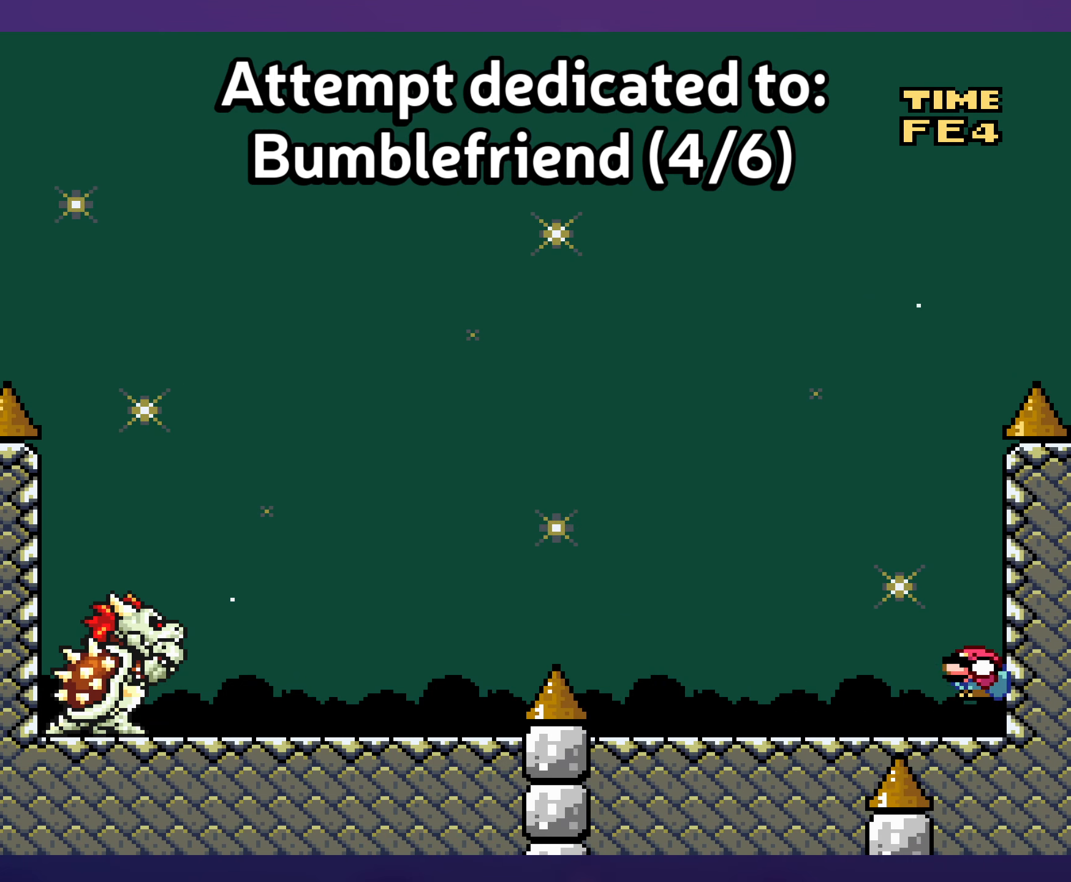
{"buttons": ["Y", "DPAD_LEFT"], "events": [[100, "B", "up"], [167, "B", "down"], [400, "B", "up"]]}
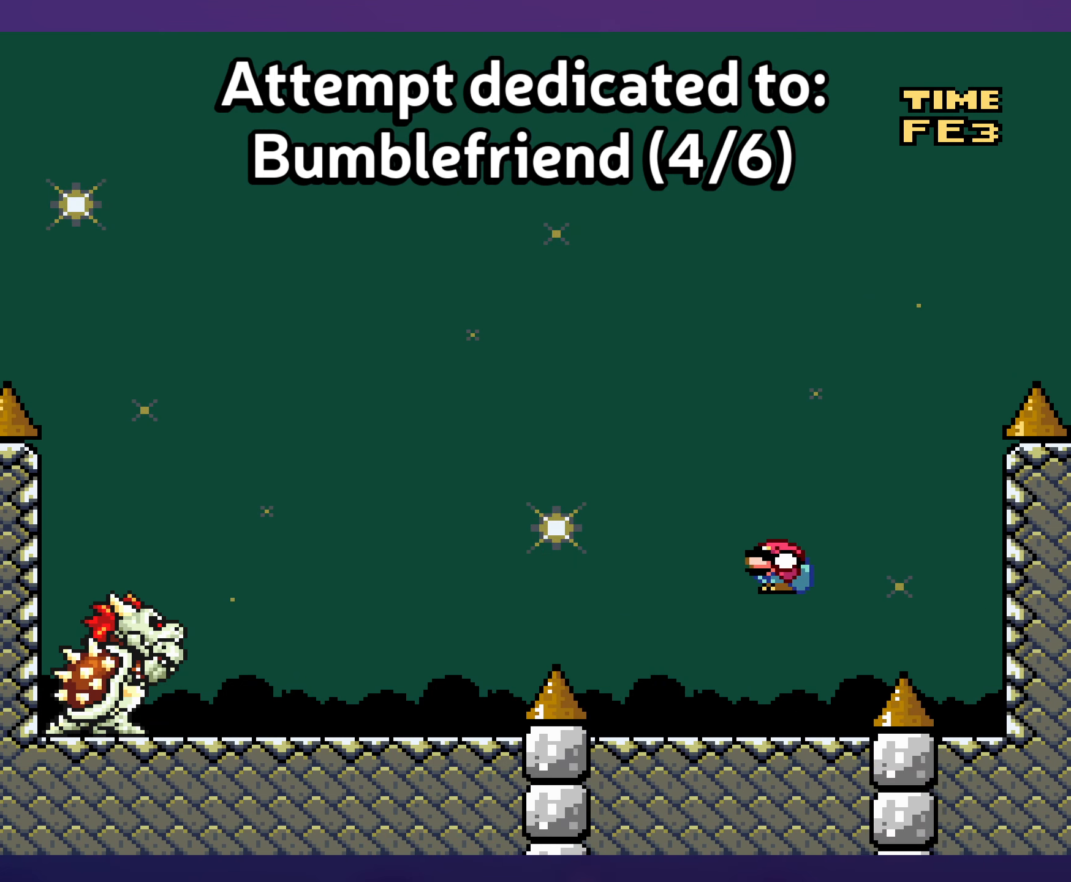
{"buttons": ["Y"], "events": [[34, "DPAD_LEFT", "up"], [117, "DPAD_RIGHT", "down"], [300, "DPAD_RIGHT", "up"]]}
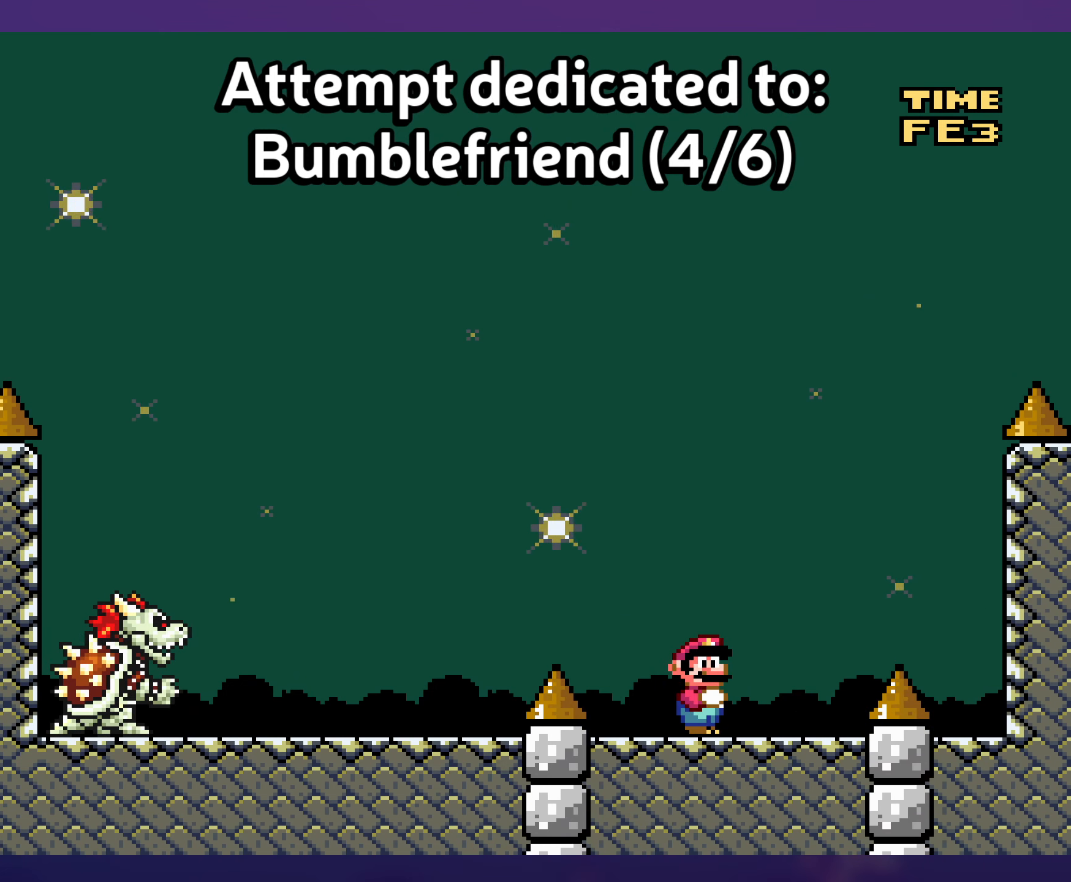
{"buttons": ["Y"], "events": []}
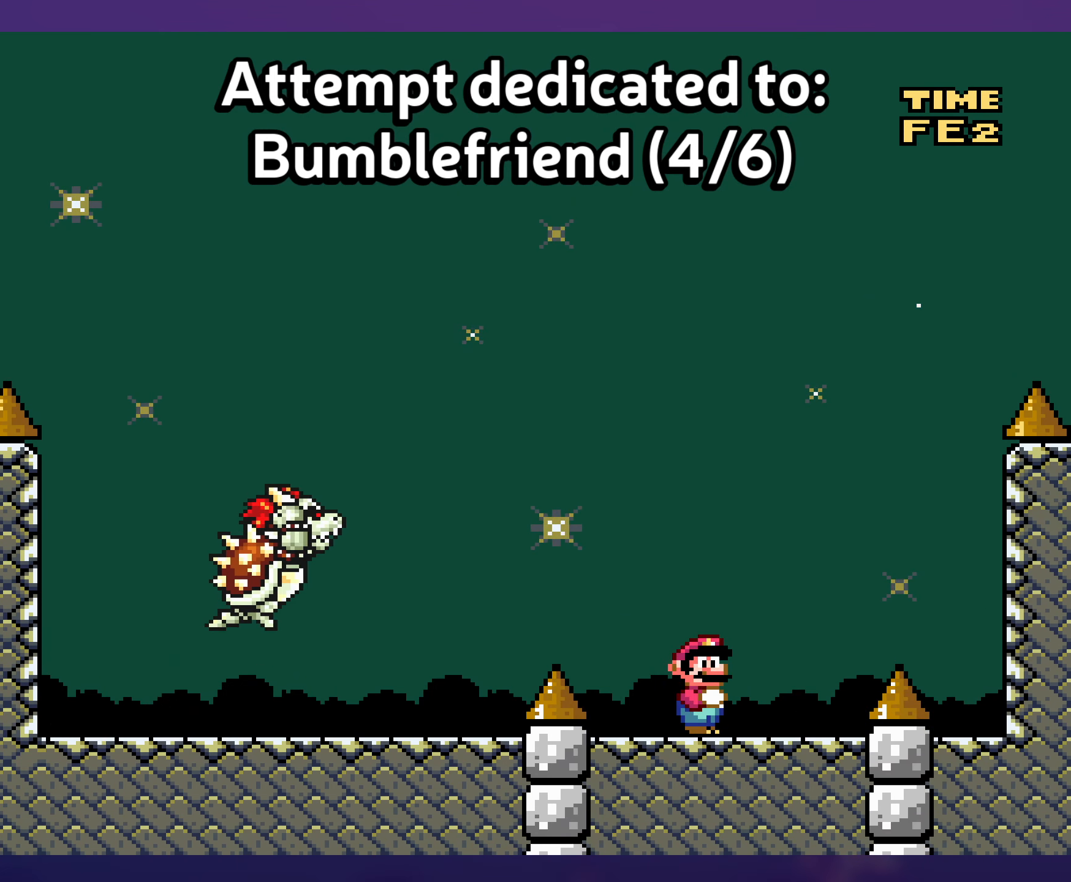
{"buttons": ["Y", "DPAD_DOWN"], "events": [[267, "DPAD_DOWN", "down"]]}
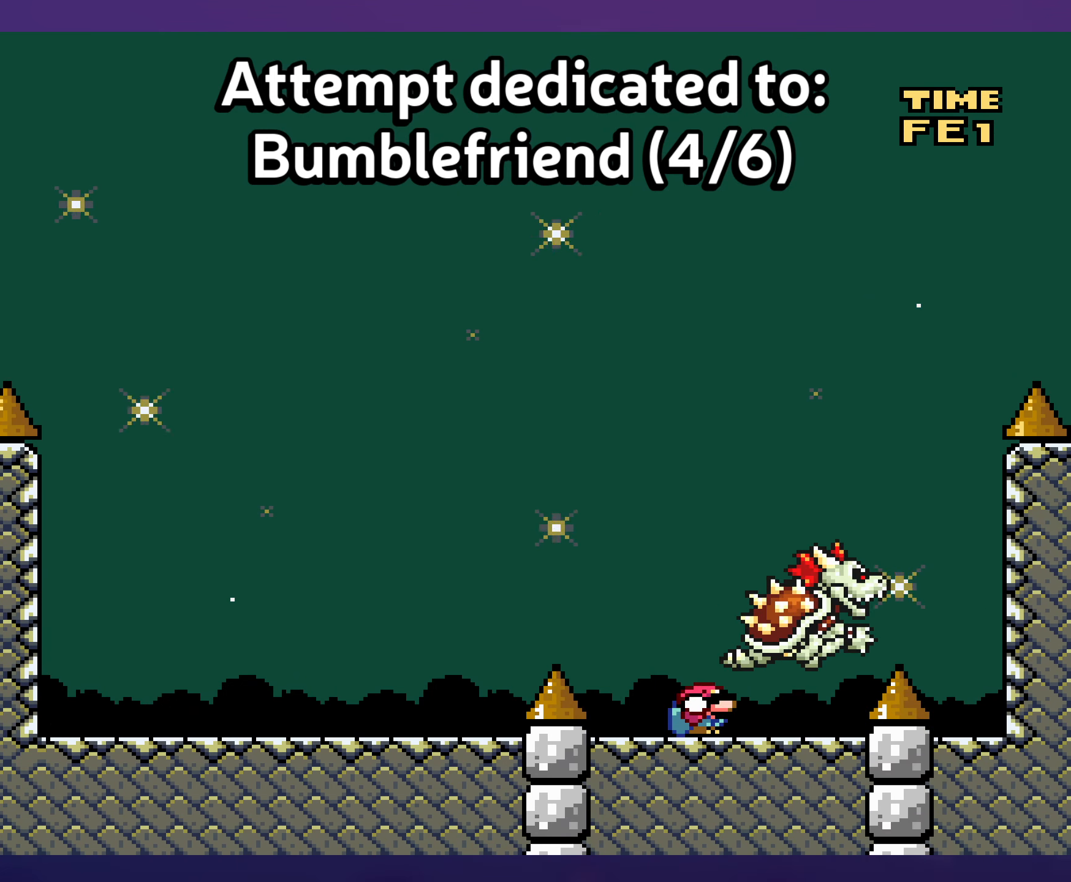
{"buttons": ["Y"], "events": [[184, "DPAD_DOWN", "up"]]}
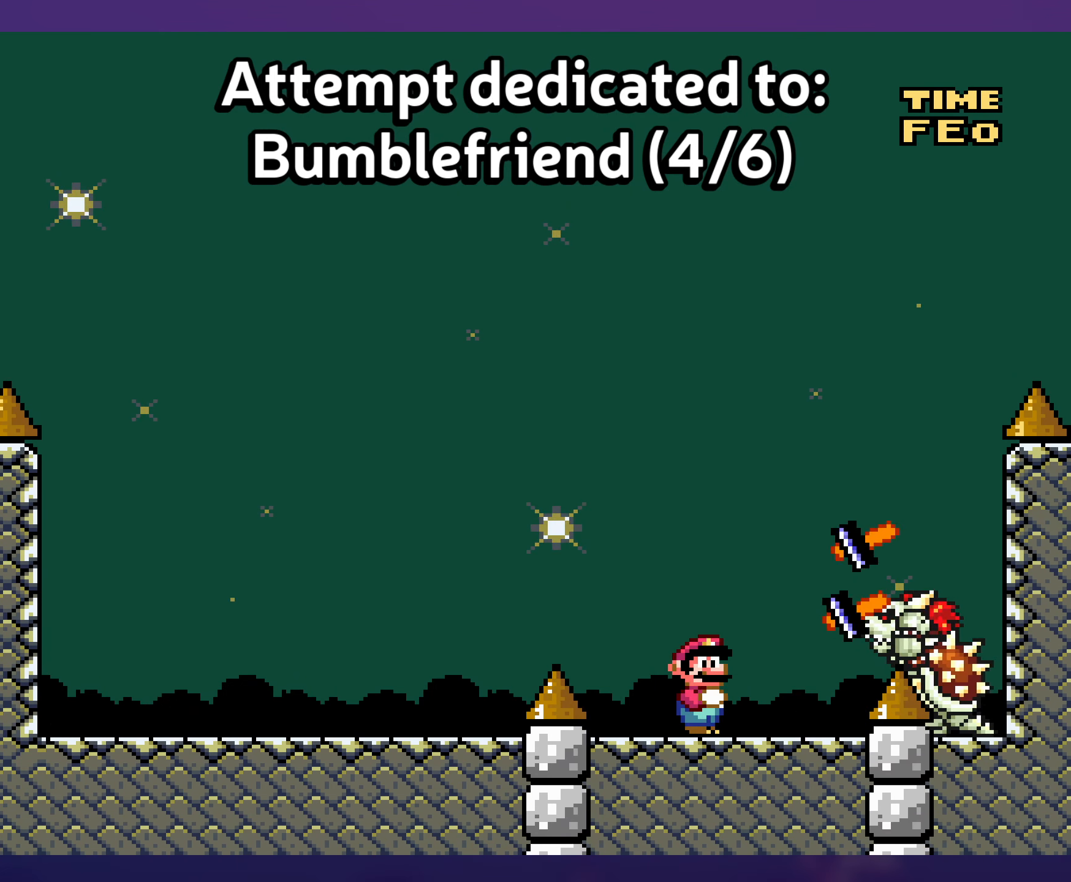
{"buttons": ["Y"], "events": []}
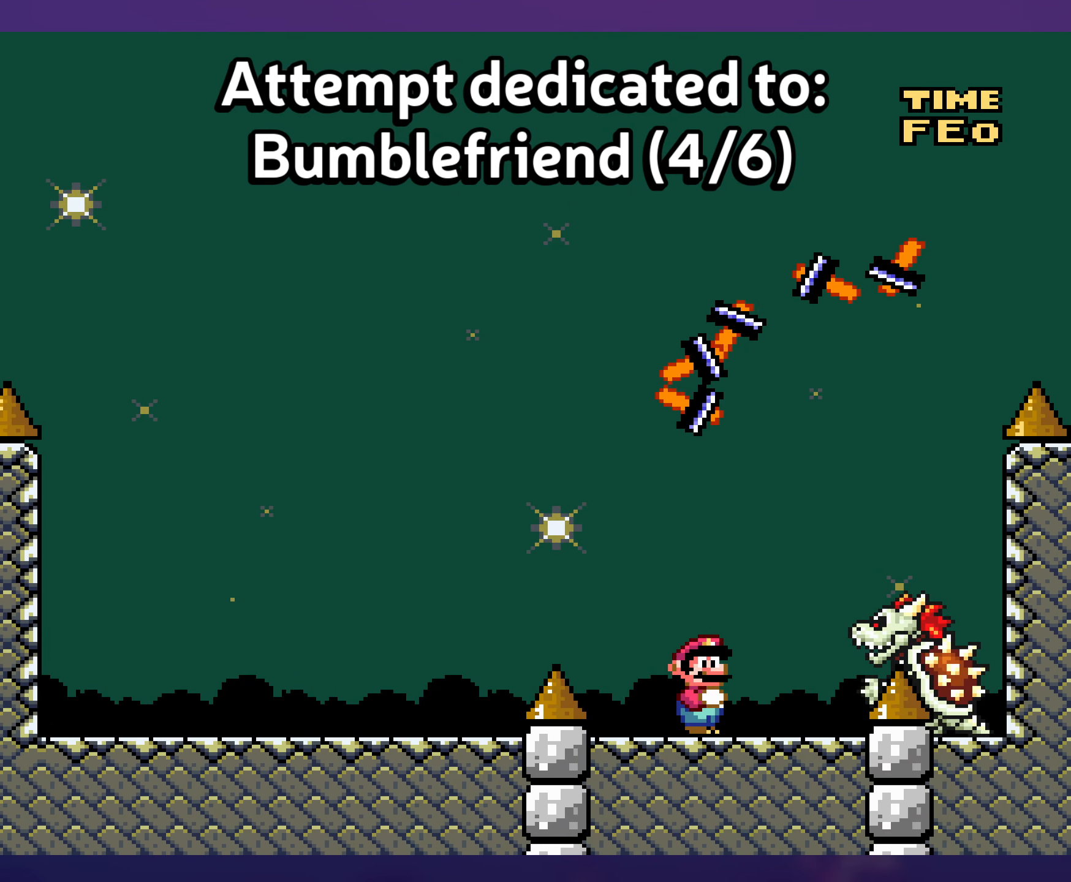
{"buttons": ["Y", "DPAD_LEFT"], "events": [[300, "DPAD_LEFT", "down"]]}
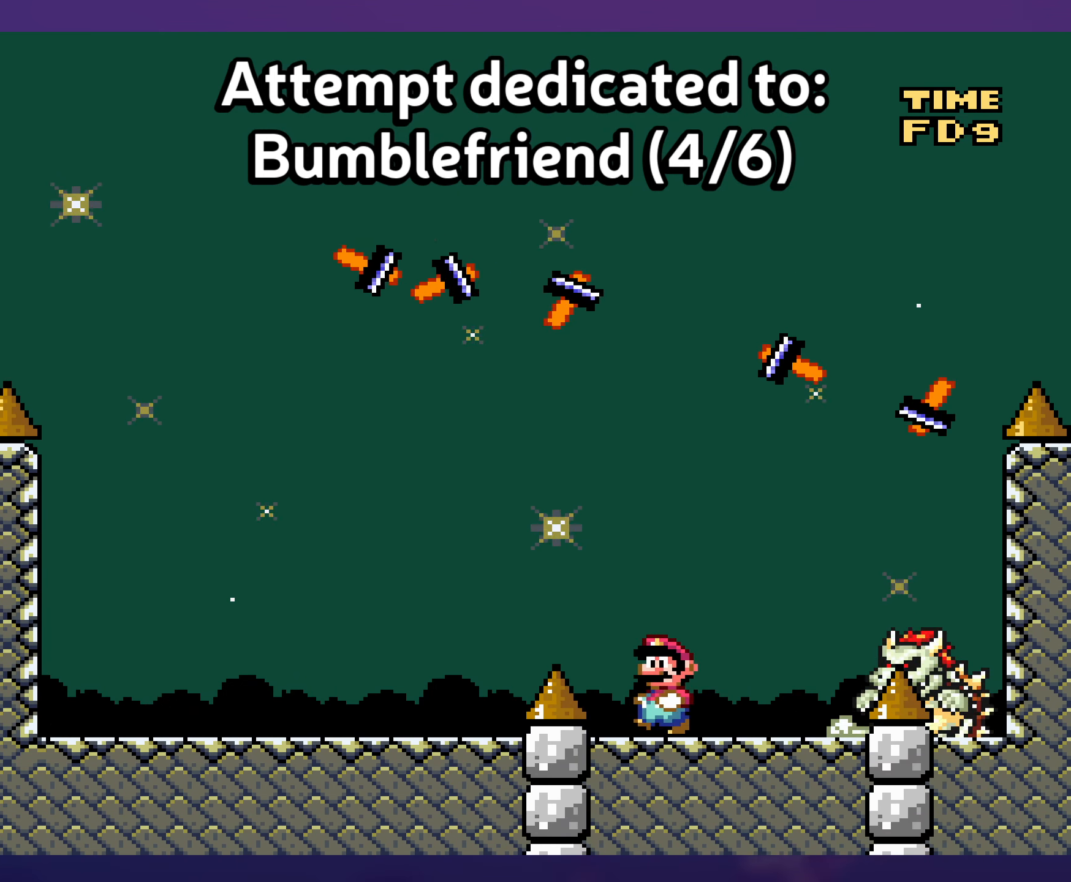
{"buttons": ["Y"], "events": [[17, "DPAD_LEFT", "up"], [134, "DPAD_RIGHT", "down"], [200, "DPAD_RIGHT", "up"]]}
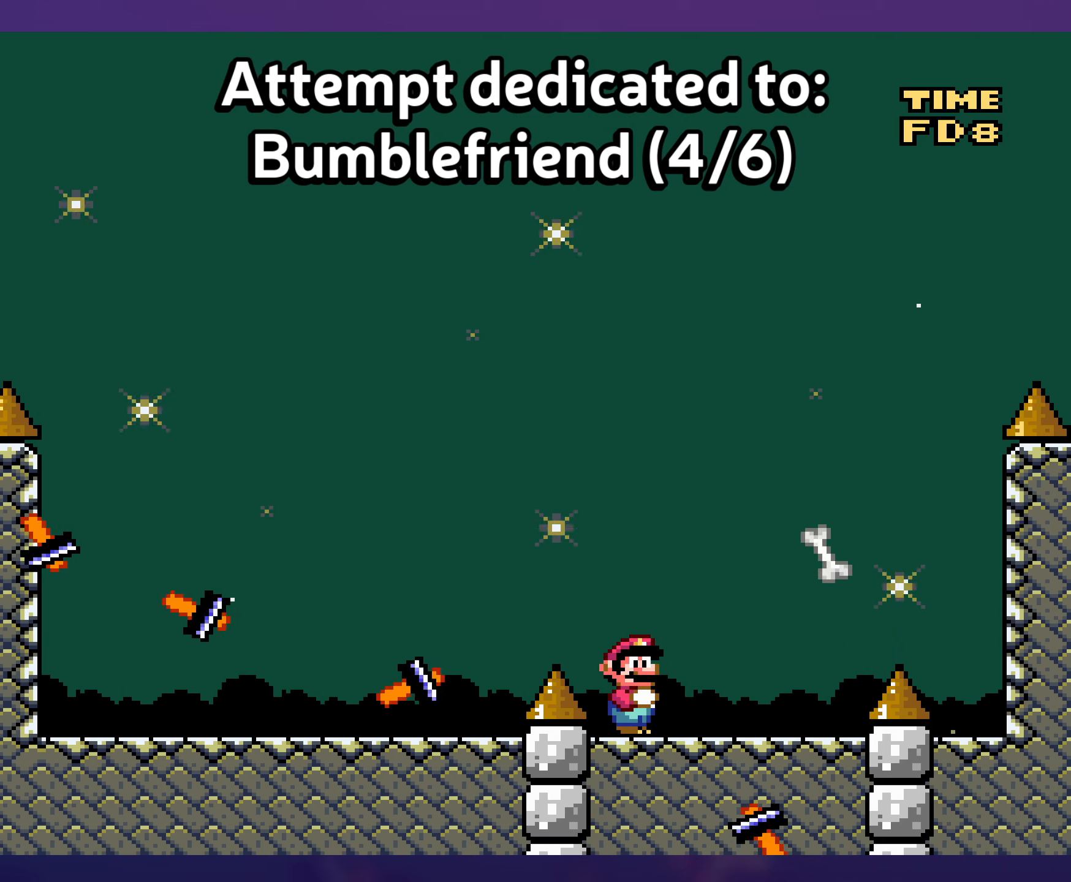
{"buttons": ["B", "Y", "DPAD_RIGHT"], "events": [[50, "DPAD_RIGHT", "down"], [500, "B", "down"]]}
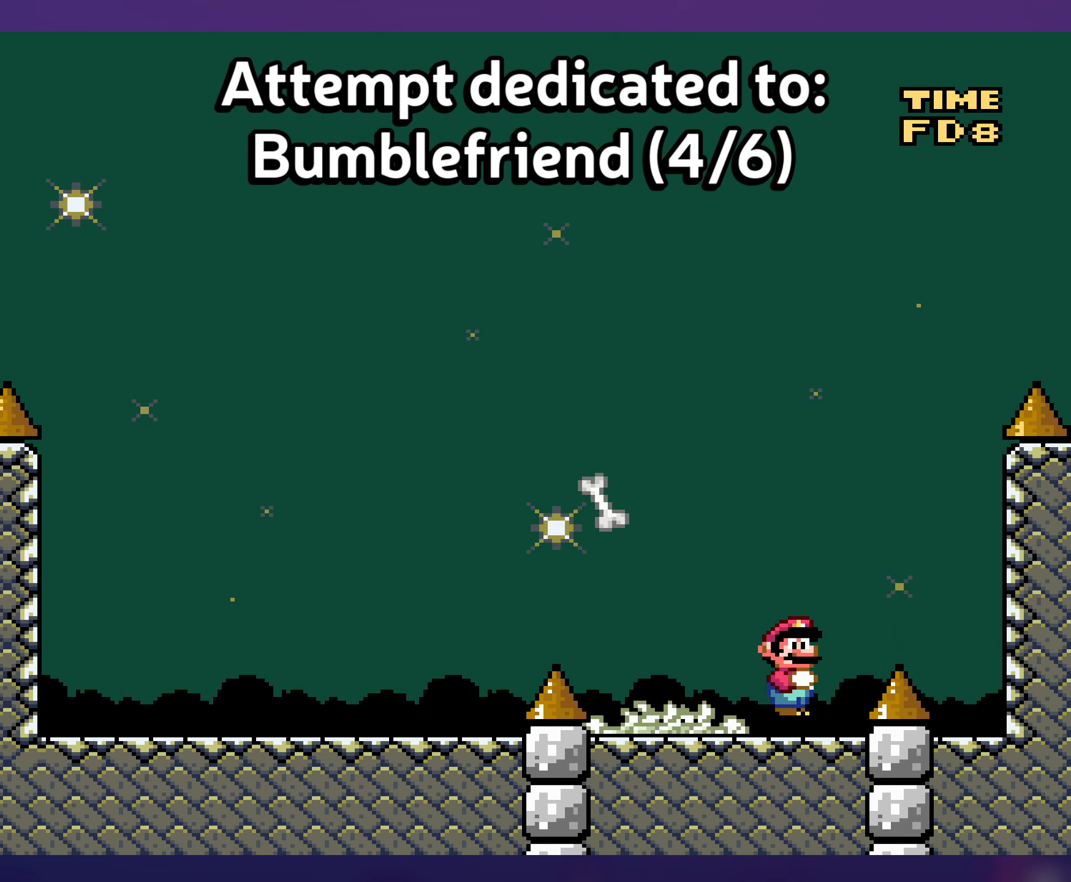
{"buttons": ["Y"], "events": [[33, "DPAD_UP", "down"], [50, "DPAD_RIGHT", "up"], [66, "DPAD_LEFT", "down"], [66, "DPAD_UP", "up"], [166, "DPAD_LEFT", "up"], [433, "B", "up"]]}
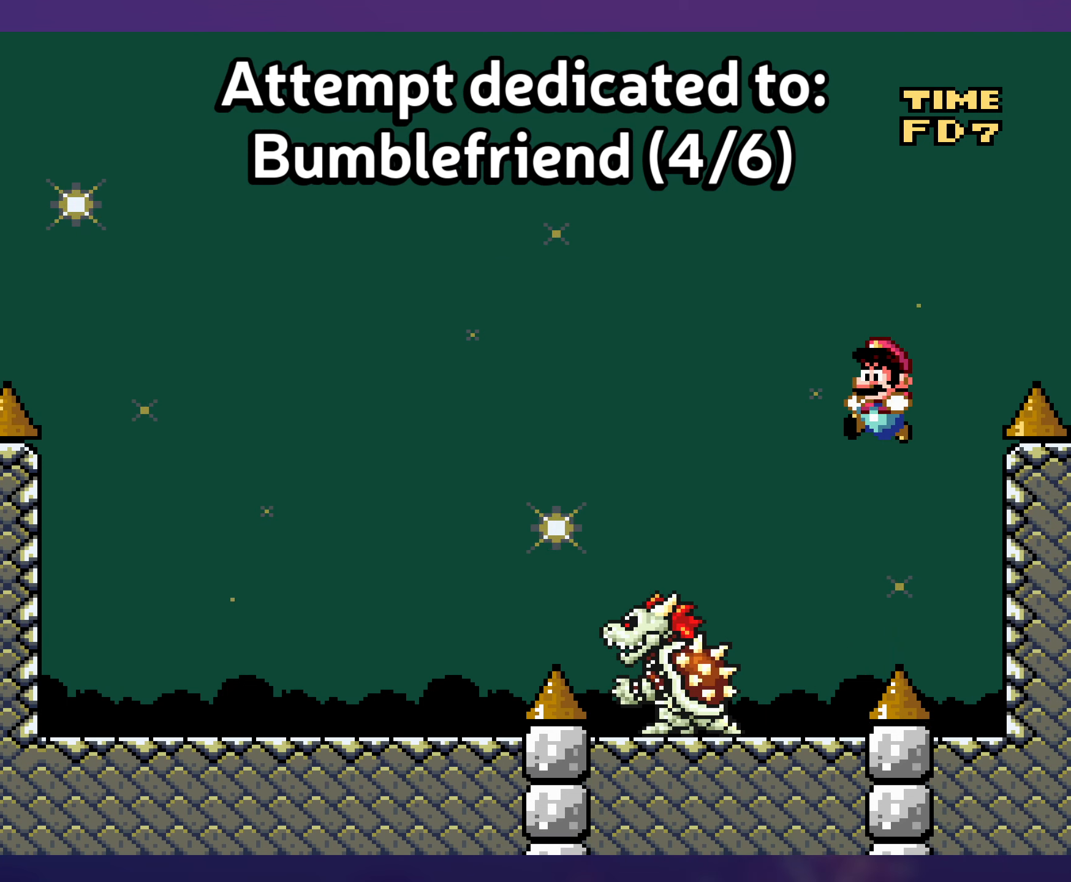
{"buttons": ["Y"], "events": [[33, "DPAD_LEFT", "down"], [450, "DPAD_LEFT", "up"]]}
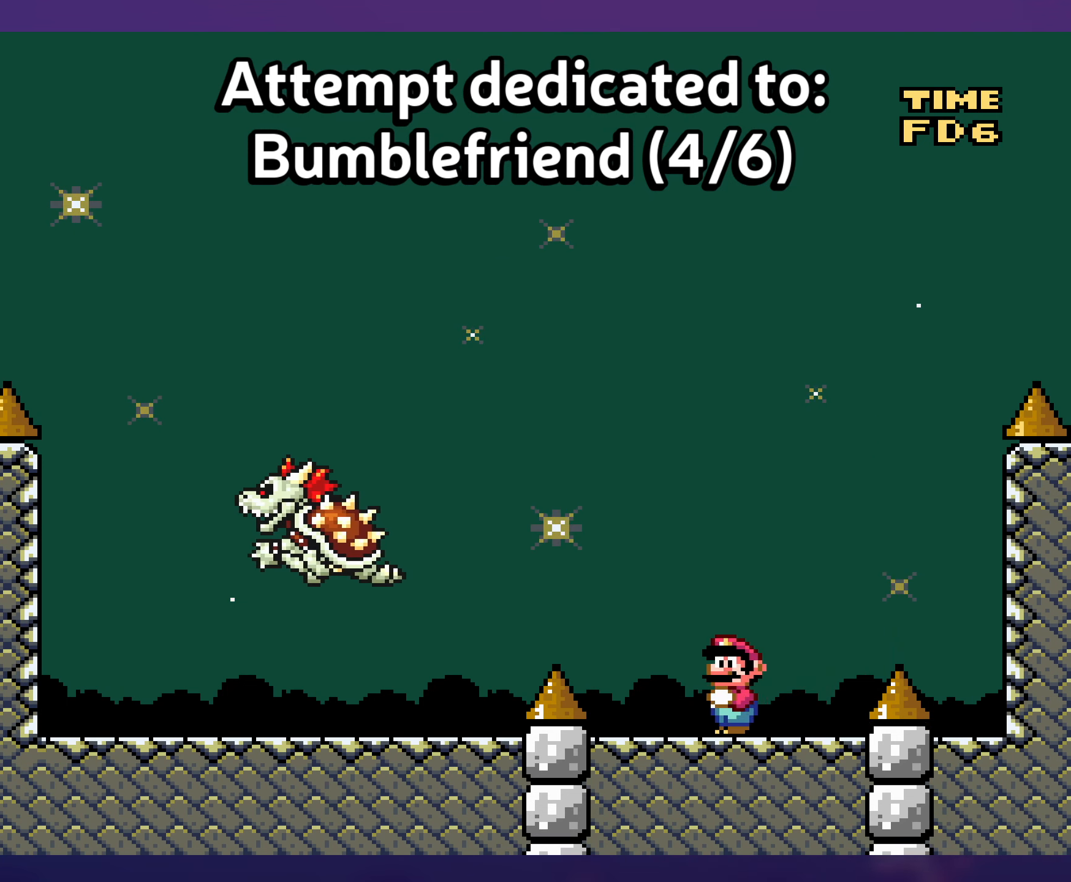
{"buttons": ["Y"], "events": [[33, "DPAD_RIGHT", "down"], [150, "DPAD_RIGHT", "up"]]}
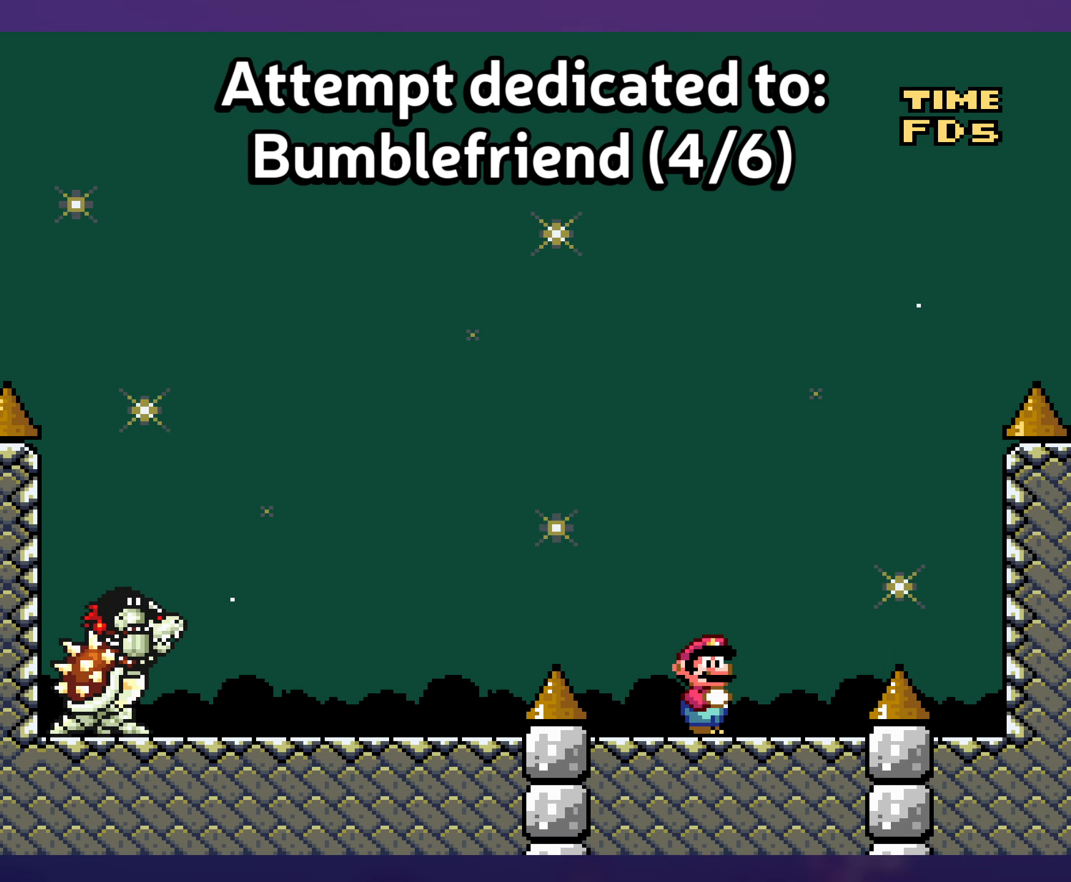
{"buttons": ["Y", "DPAD_LEFT"], "events": [[383, "DPAD_LEFT", "down"]]}
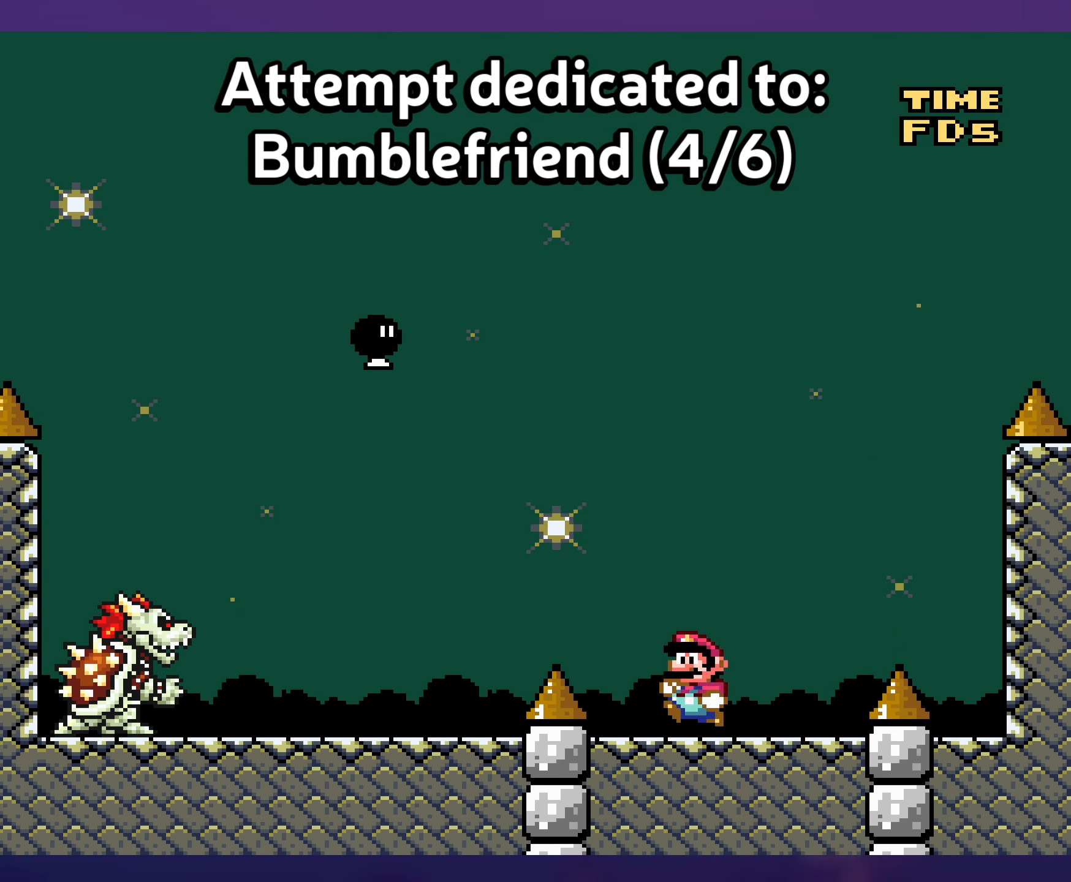
{"buttons": ["Y", "DPAD_LEFT"], "events": [[50, "DPAD_DOWN", "down"], [83, "B", "down"], [100, "DPAD_LEFT", "up"], [166, "DPAD_LEFT", "down"], [183, "B", "up"], [200, "DPAD_DOWN", "up"], [366, "B", "down"], [500, "B", "up"]]}
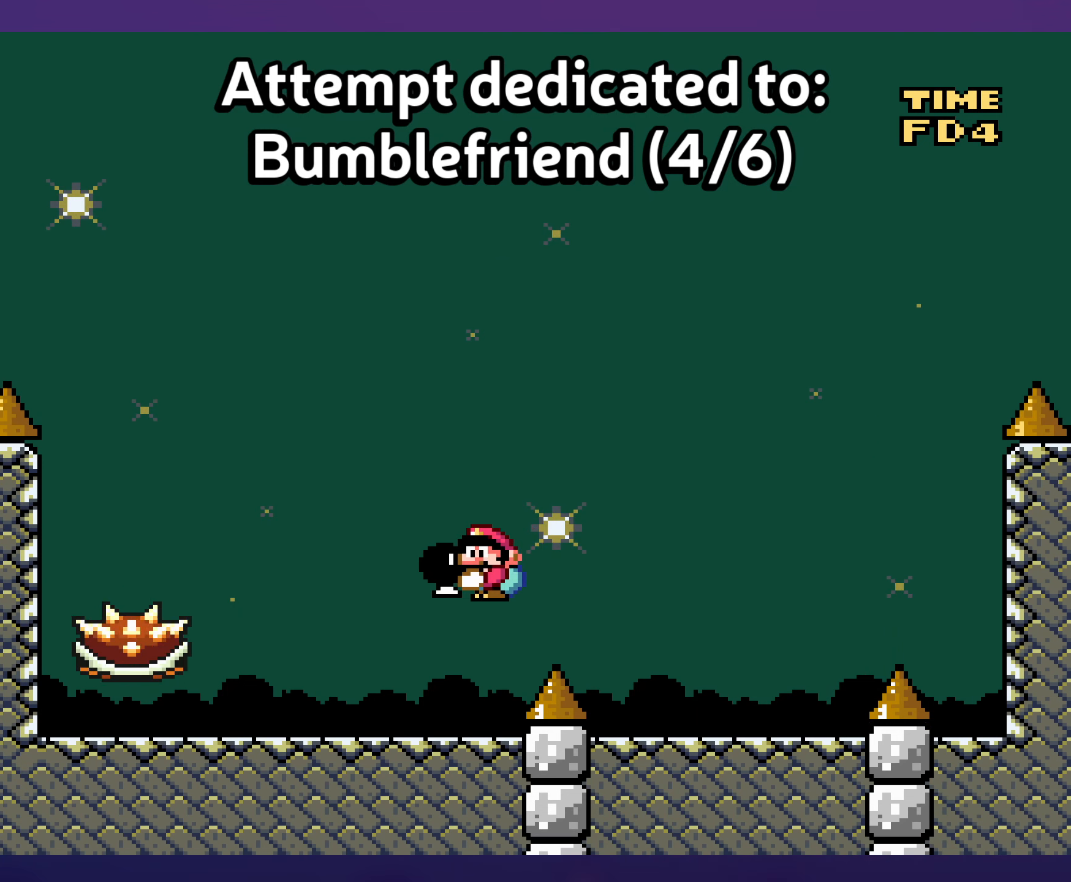
{"buttons": ["Y", "DPAD_RIGHT"], "events": [[16, "DPAD_LEFT", "up"], [33, "DPAD_UP", "down"], [50, "DPAD_RIGHT", "down"], [50, "DPAD_UP", "up"], [183, "DPAD_RIGHT", "up"], [200, "DPAD_LEFT", "down"], [333, "DPAD_LEFT", "up"], [483, "DPAD_RIGHT", "down"]]}
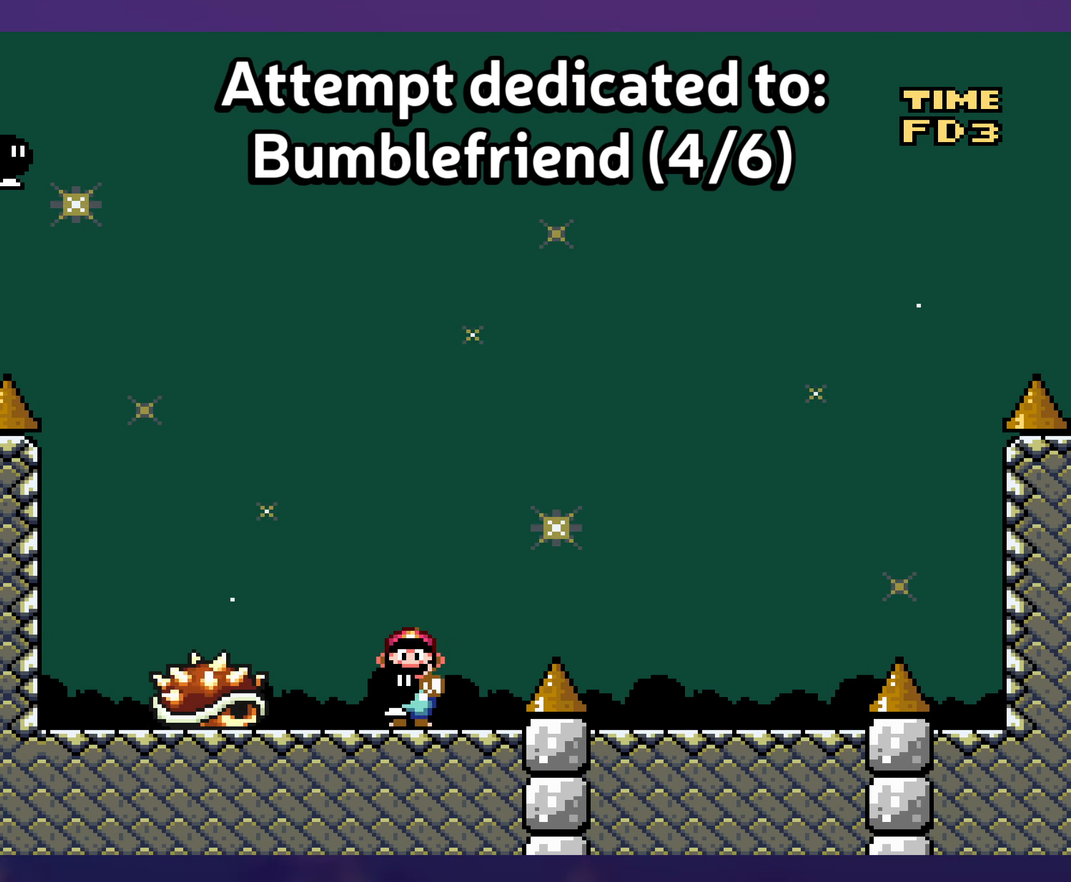
{"buttons": ["Y", "DPAD_LEFT"], "events": [[50, "B", "down"], [150, "B", "up"], [216, "B", "down"], [233, "DPAD_RIGHT", "up"], [250, "DPAD_LEFT", "down"], [416, "B", "up"]]}
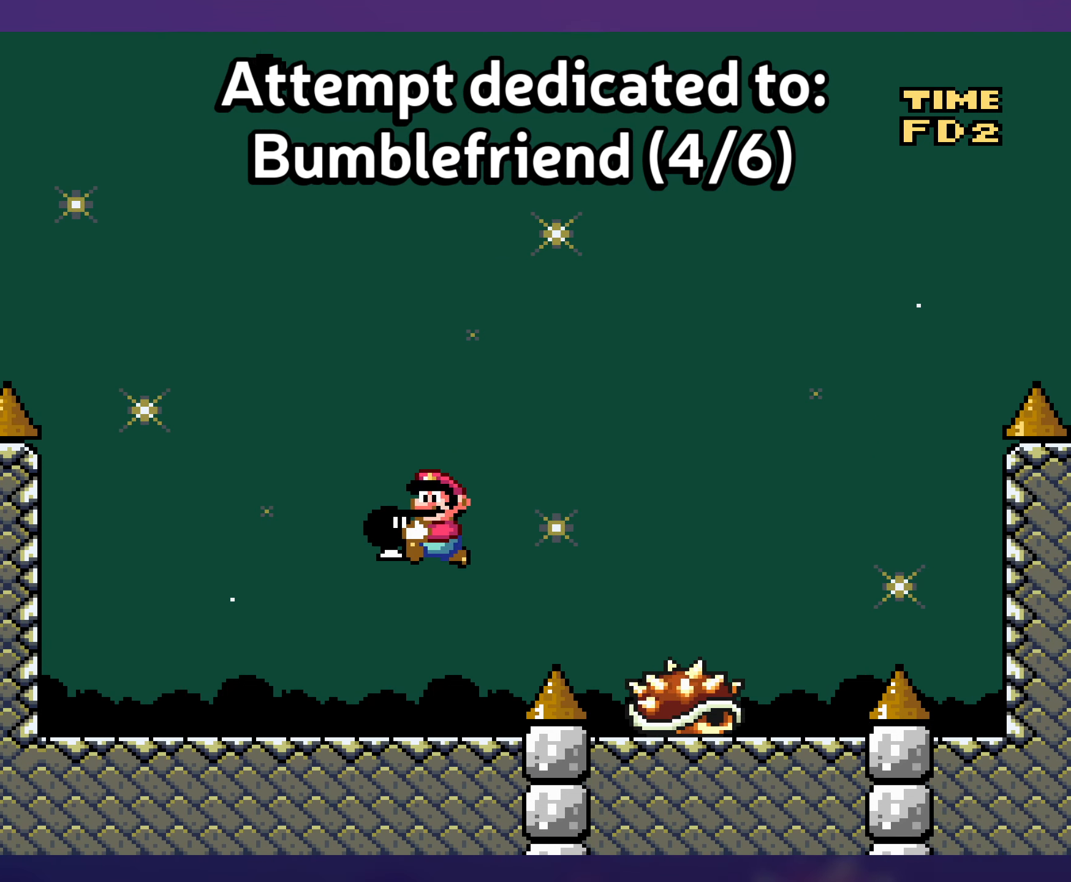
{"buttons": ["Y", "DPAD_RIGHT"], "events": [[400, "DPAD_LEFT", "up"], [500, "DPAD_RIGHT", "down"]]}
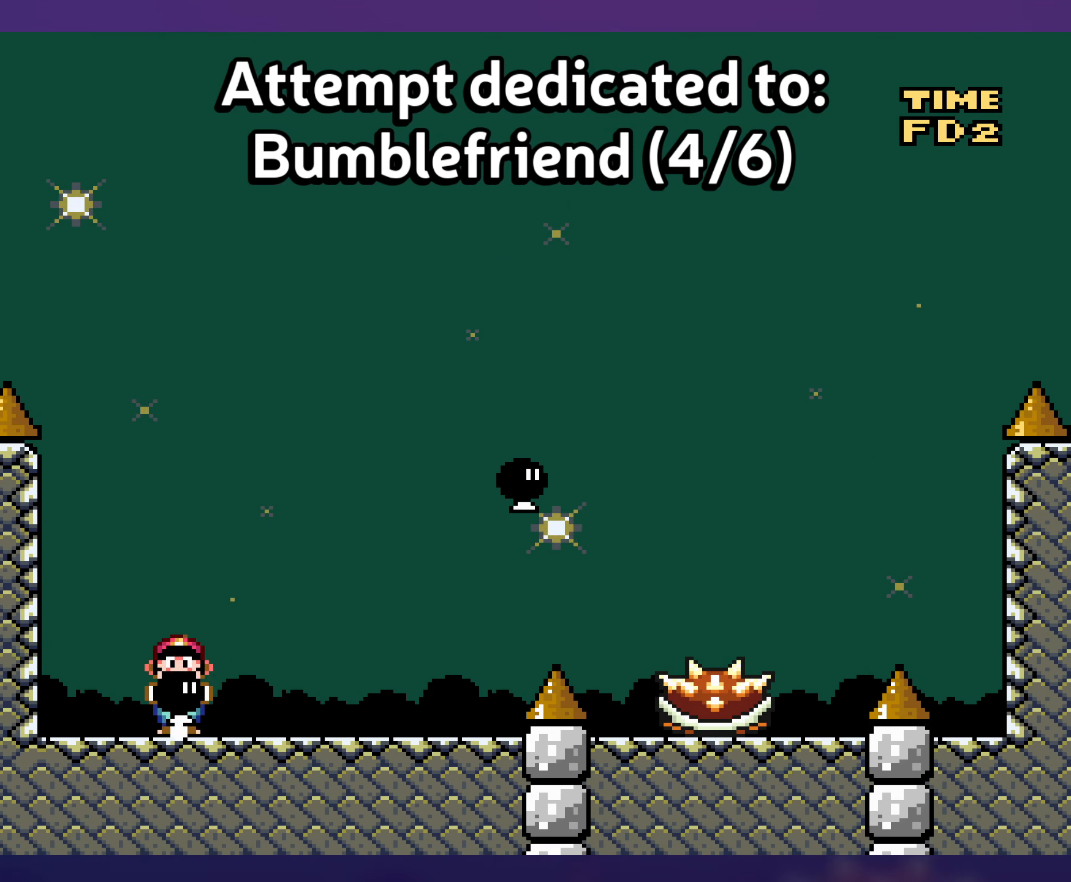
{"buttons": ["B", "Y", "DPAD_RIGHT"], "events": [[250, "B", "down"]]}
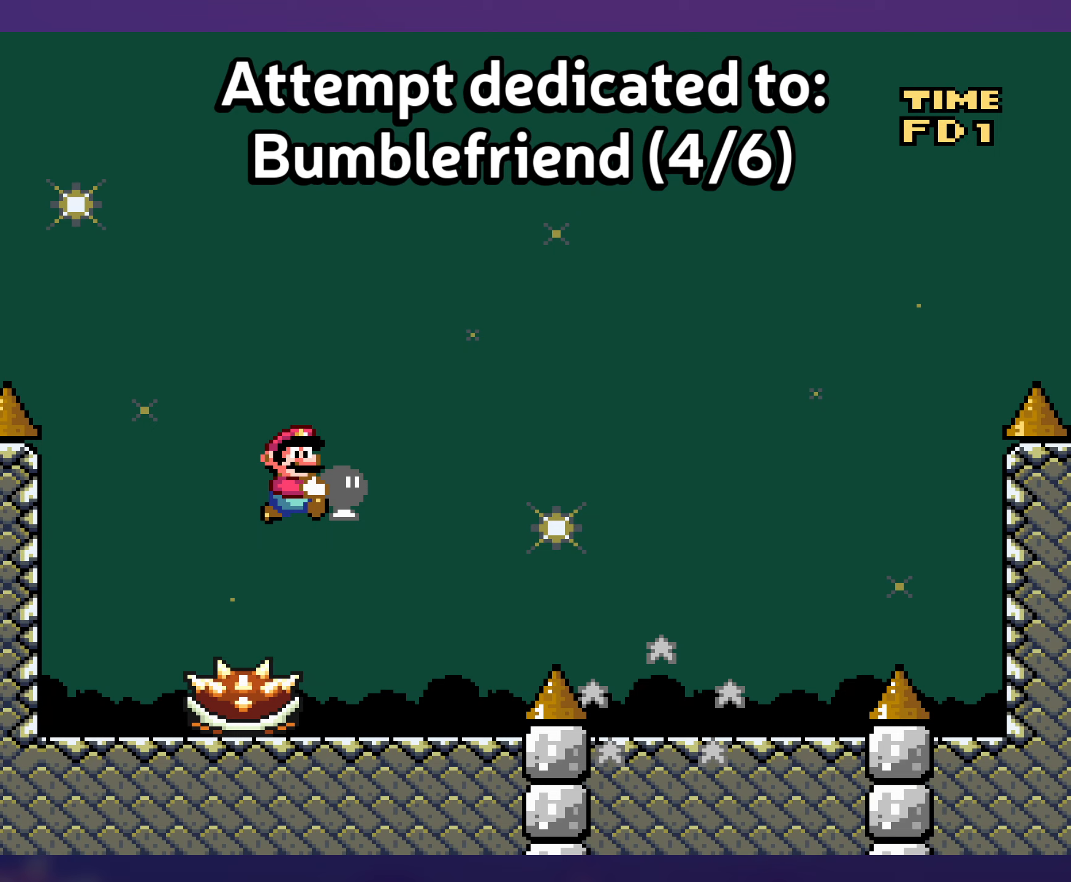
{"buttons": ["B", "Y", "DPAD_LEFT"], "events": [[167, "DPAD_UP", "down"], [183, "DPAD_RIGHT", "up"], [183, "DPAD_UP", "up"], [200, "DPAD_LEFT", "down"], [233, "Y", "up"], [317, "DPAD_LEFT", "up"], [317, "DPAD_UP", "down"], [317, "Y", "down"], [350, "DPAD_RIGHT", "down"], [350, "DPAD_UP", "up"], [483, "DPAD_RIGHT", "up"], [500, "DPAD_LEFT", "down"]]}
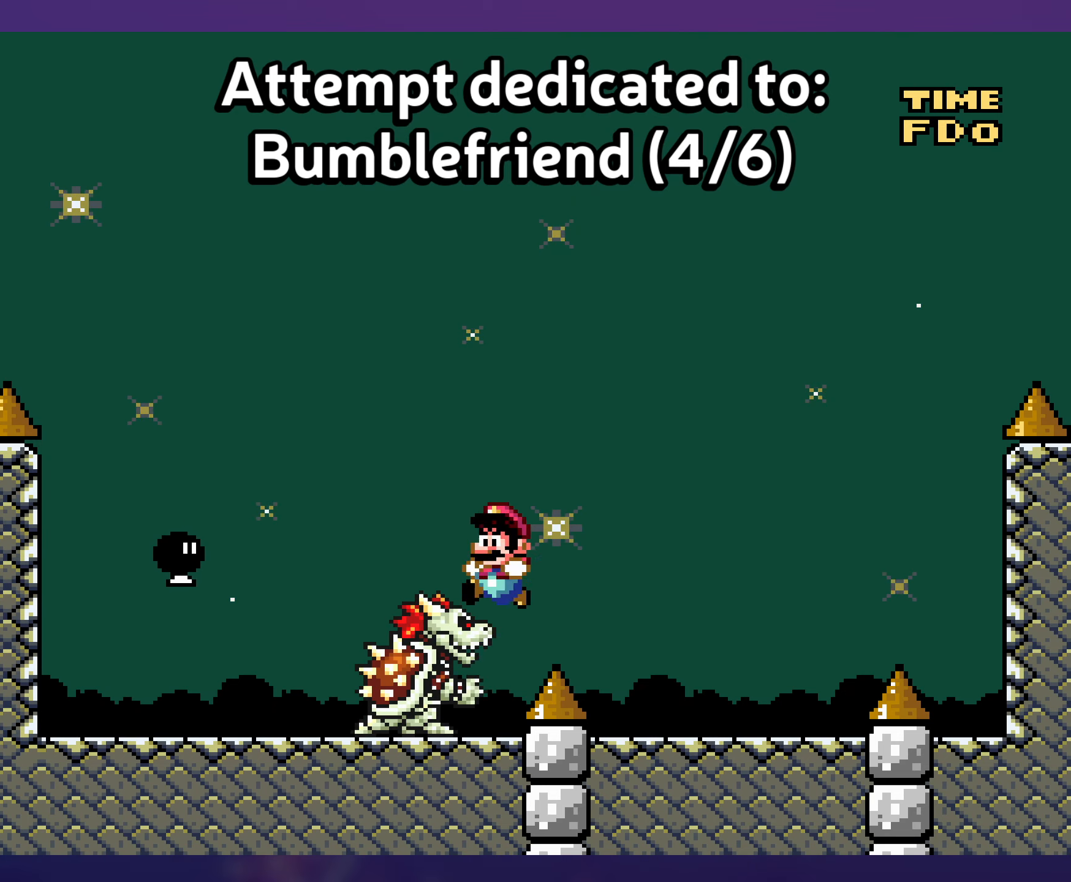
{"buttons": ["Y"], "events": [[350, "DPAD_LEFT", "up"], [400, "B", "up"]]}
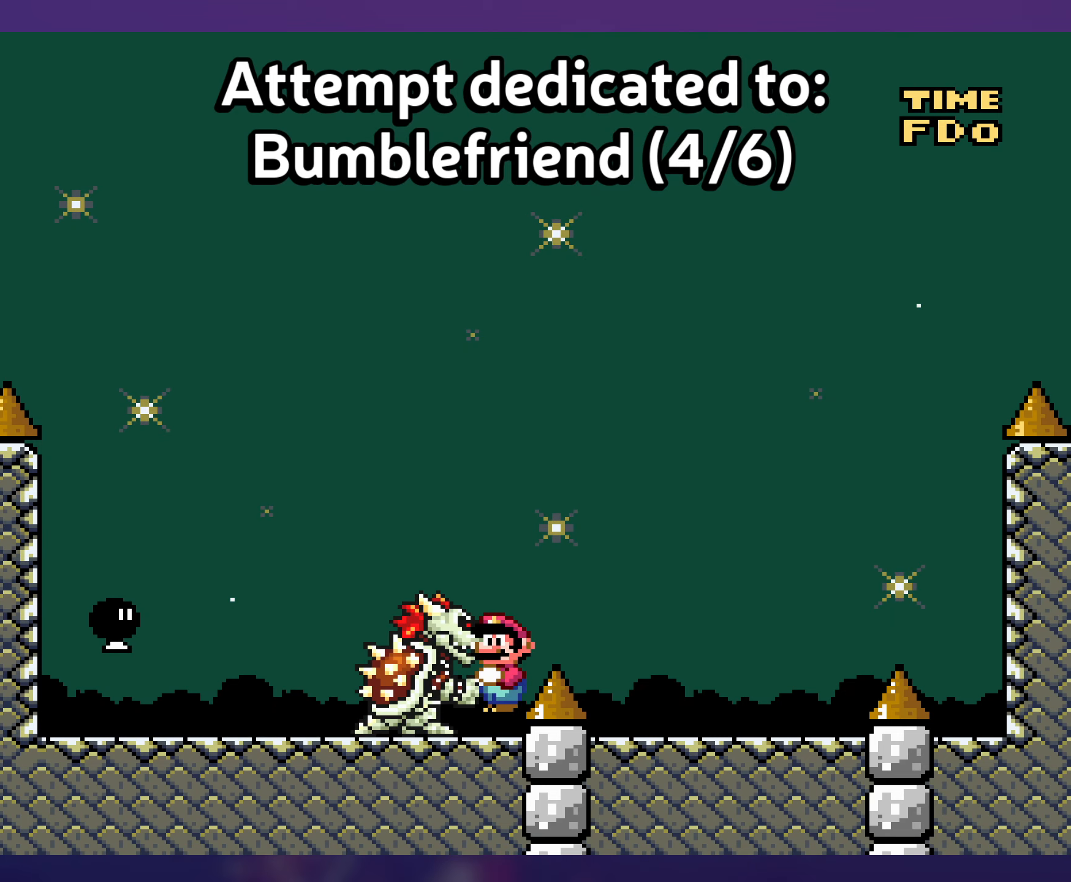
{"buttons": ["Y"], "events": []}
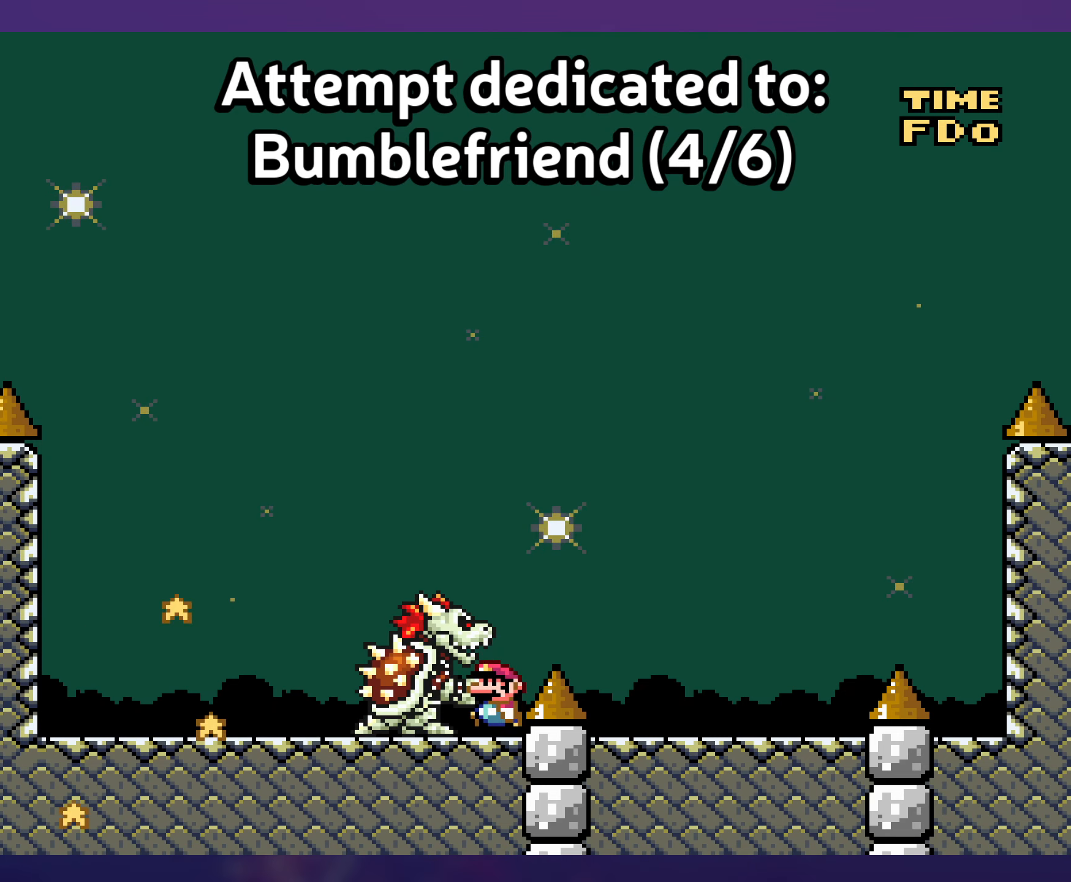
{"buttons": ["Y"], "events": []}